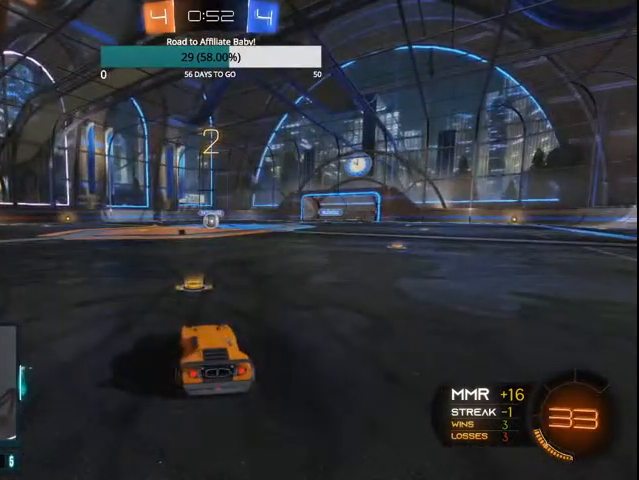
Gameplay with a controller (PlayStation layout); each line is a JSON object with the inputs held at the frame after it. "events" lists button and stick changes between this image and that frame as [ms after this image, input, new state], when the widget could be followed in between.
{"buttons": ["CIRCLE", "R2"], "left_stick": "center", "right_stick": "center", "events": []}
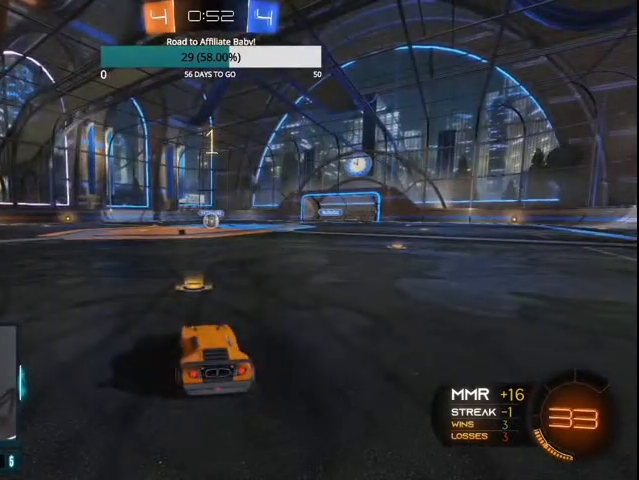
{"buttons": ["CIRCLE", "R2"], "left_stick": "center", "right_stick": "center", "events": []}
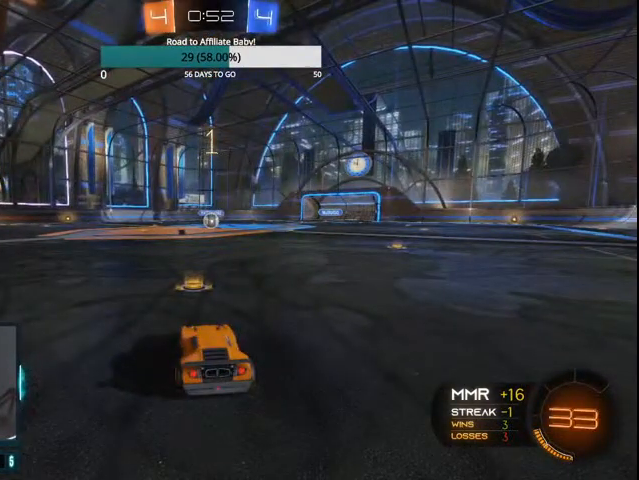
{"buttons": ["CIRCLE", "R2"], "left_stick": "center", "right_stick": "center", "events": []}
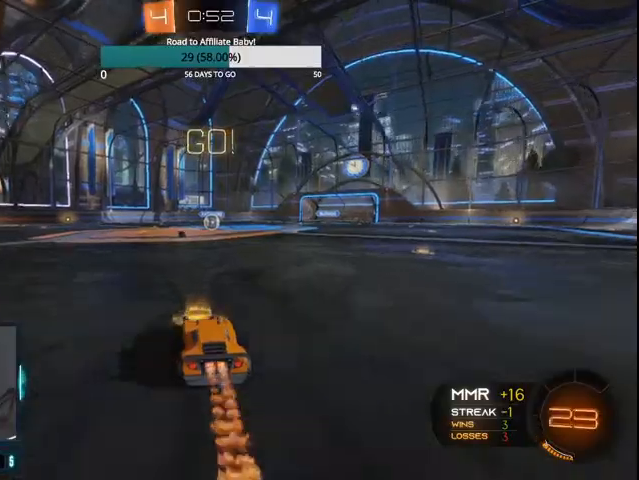
{"buttons": ["CIRCLE", "R2"], "left_stick": "left", "right_stick": "center", "events": [[33, "left_stick", "right"], [133, "L1", "down"], [200, "CROSS", "down"], [200, "left_stick", "up-left"], [300, "L1", "up"], [467, "CROSS", "up"], [500, "left_stick", "left"]]}
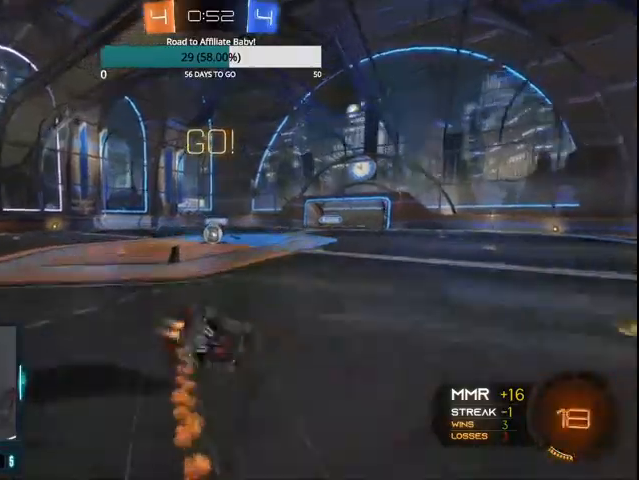
{"buttons": ["R2"], "left_stick": "left", "right_stick": "center", "events": [[233, "CIRCLE", "up"]]}
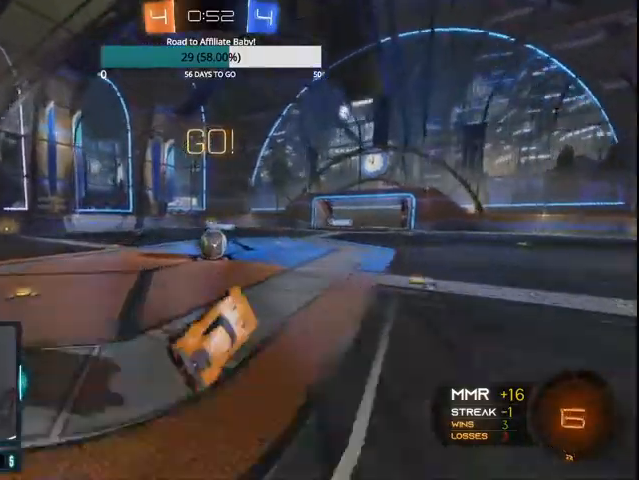
{"buttons": ["CROSS", "CIRCLE", "L1", "R2"], "left_stick": "center", "right_stick": "center", "events": [[300, "CIRCLE", "down"], [300, "left_stick", "center"], [467, "L1", "down"], [500, "CROSS", "down"]]}
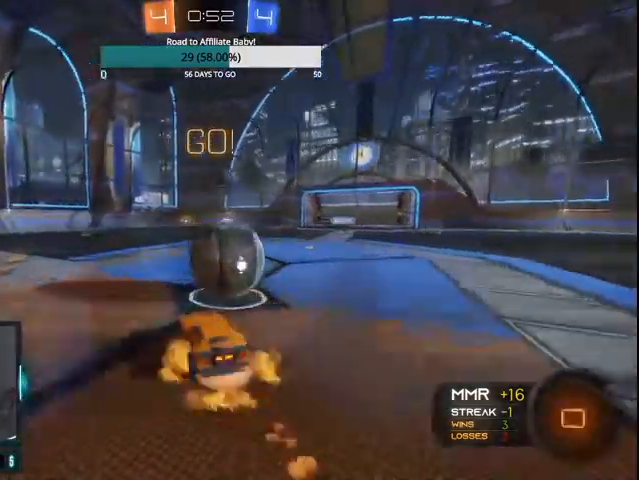
{"buttons": ["R2"], "left_stick": "left", "right_stick": "center", "events": [[33, "left_stick", "up-right"], [67, "CROSS", "up"], [167, "CROSS", "down"], [267, "CROSS", "up"], [367, "L1", "up"], [367, "left_stick", "center"], [500, "CIRCLE", "up"], [500, "left_stick", "left"]]}
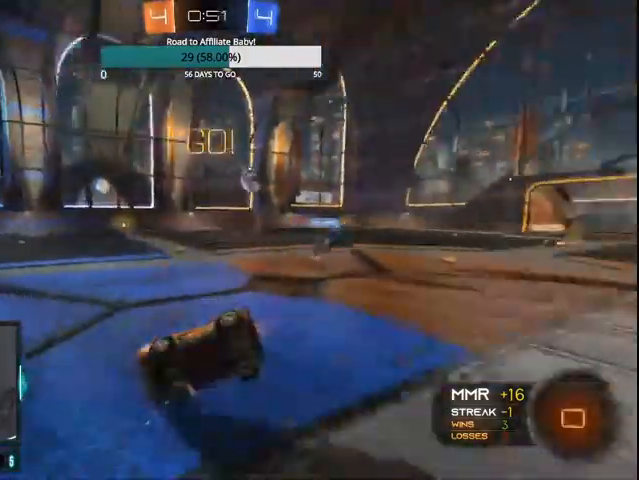
{"buttons": ["R2"], "left_stick": "down-left", "right_stick": "center", "events": [[167, "left_stick", "center"], [333, "left_stick", "left"], [433, "left_stick", "down-left"]]}
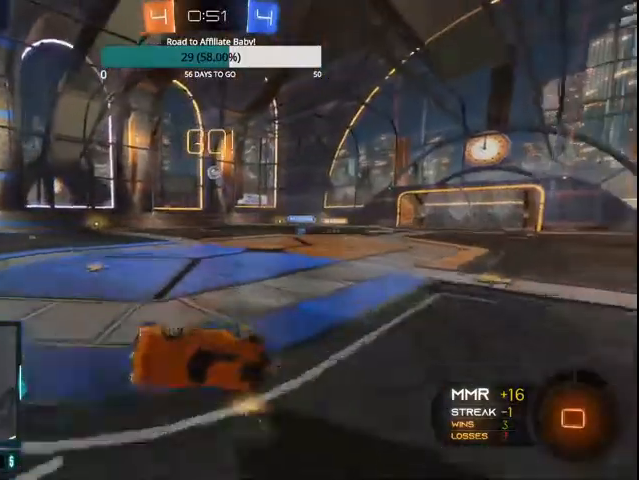
{"buttons": ["R2"], "left_stick": "left", "right_stick": "center", "events": [[200, "left_stick", "left"]]}
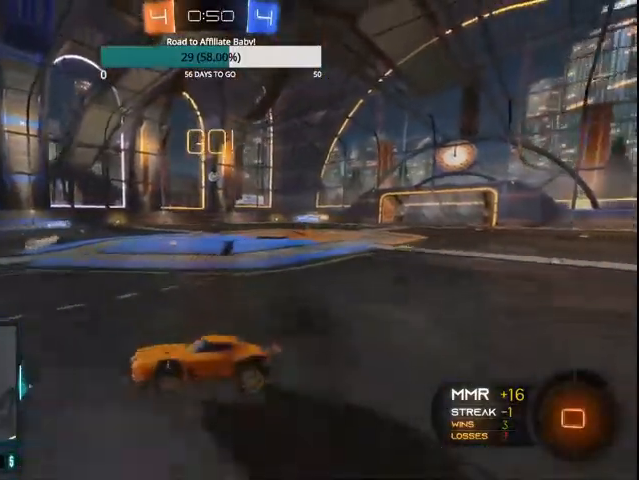
{"buttons": ["TRIANGLE", "R2"], "left_stick": "left", "right_stick": "center", "events": [[500, "TRIANGLE", "down"]]}
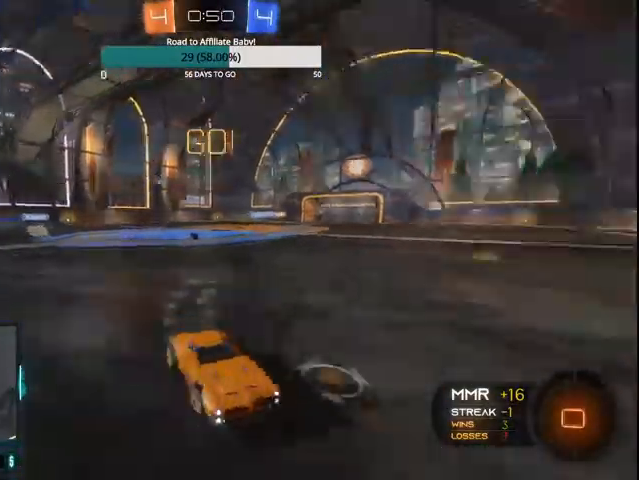
{"buttons": ["TRIANGLE", "R2"], "left_stick": "left", "right_stick": "center", "events": [[33, "CIRCLE", "down"], [200, "TRIANGLE", "up"], [500, "CIRCLE", "up"], [500, "TRIANGLE", "down"]]}
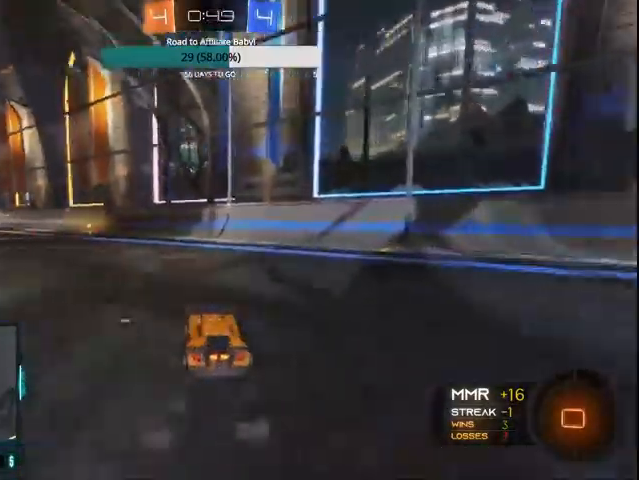
{"buttons": ["R2"], "left_stick": "center", "right_stick": "center", "events": [[167, "CROSS", "down"], [167, "L1", "down"], [200, "left_stick", "up"], [400, "CROSS", "up"], [400, "L1", "up"], [400, "TRIANGLE", "up"], [500, "left_stick", "center"]]}
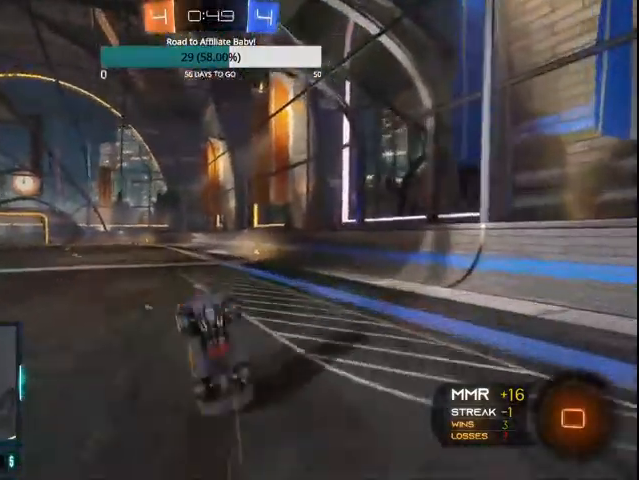
{"buttons": ["R2"], "left_stick": "right", "right_stick": "center", "events": [[100, "TRIANGLE", "down"], [200, "TRIANGLE", "up"], [200, "left_stick", "right"], [333, "left_stick", "center"], [500, "left_stick", "right"]]}
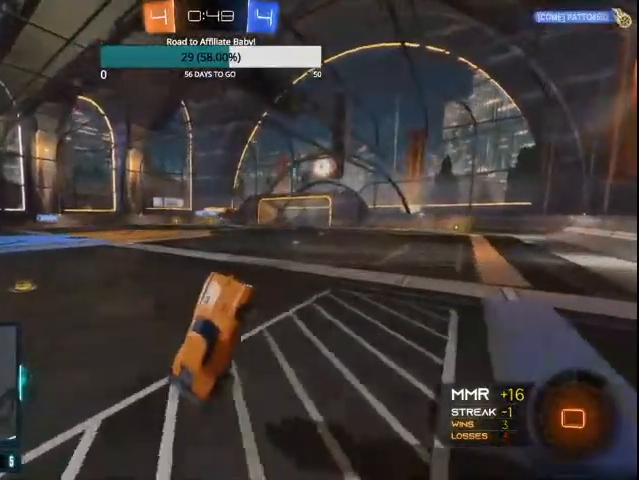
{"buttons": ["R2"], "left_stick": "center", "right_stick": "center", "events": [[167, "left_stick", "center"], [300, "left_stick", "right"], [500, "left_stick", "center"]]}
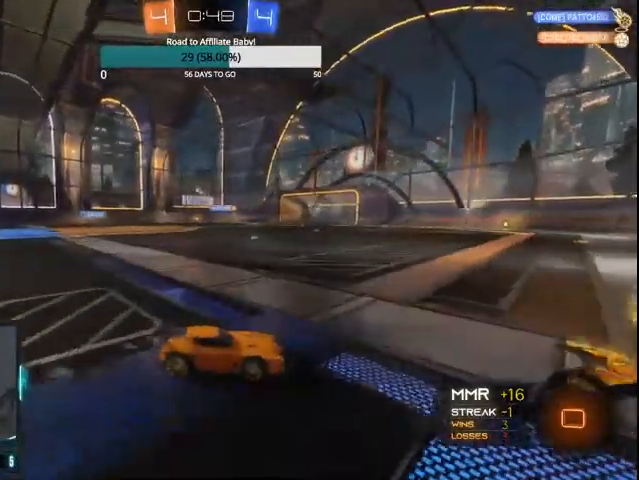
{"buttons": ["R2"], "left_stick": "left", "right_stick": "center", "events": [[167, "L1", "down"], [167, "left_stick", "left"], [267, "CIRCLE", "down"], [300, "L1", "up"], [367, "CIRCLE", "up"], [400, "CIRCLE", "down"], [500, "CIRCLE", "up"]]}
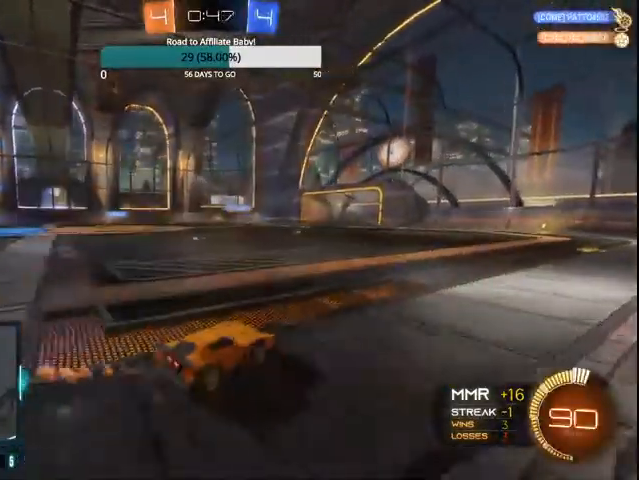
{"buttons": ["R2"], "left_stick": "center", "right_stick": "center", "events": [[67, "CIRCLE", "down"], [67, "left_stick", "center"], [200, "CIRCLE", "up"], [233, "CIRCLE", "down"], [300, "left_stick", "right"], [400, "left_stick", "center"], [467, "CIRCLE", "up"]]}
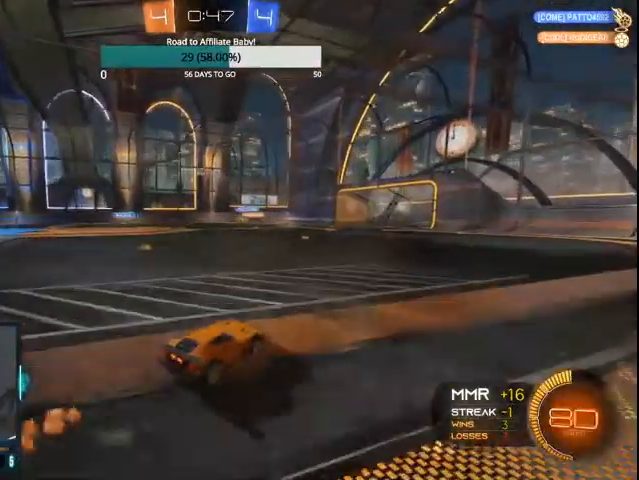
{"buttons": ["R2"], "left_stick": "center", "right_stick": "center", "events": []}
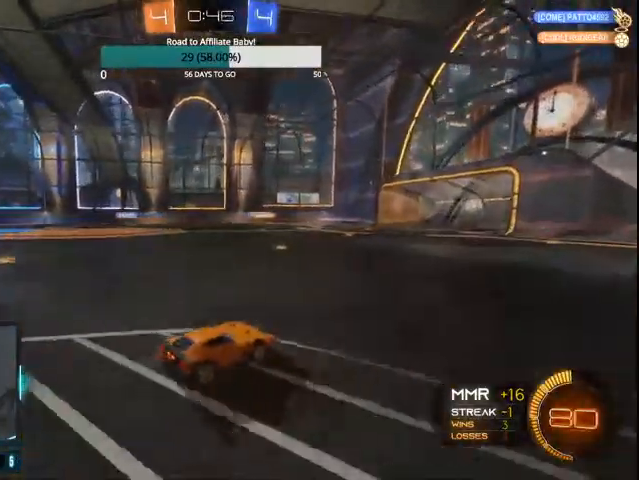
{"buttons": ["R2"], "left_stick": "right", "right_stick": "center", "events": [[67, "left_stick", "left"], [200, "left_stick", "center"], [300, "left_stick", "right"]]}
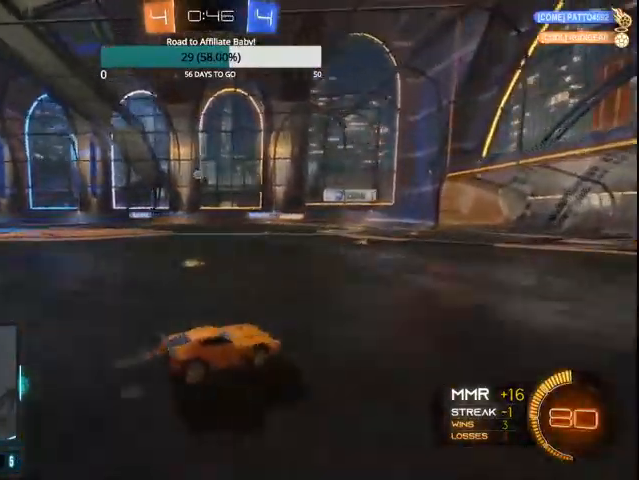
{"buttons": ["R2"], "left_stick": "left", "right_stick": "center", "events": [[133, "left_stick", "left"]]}
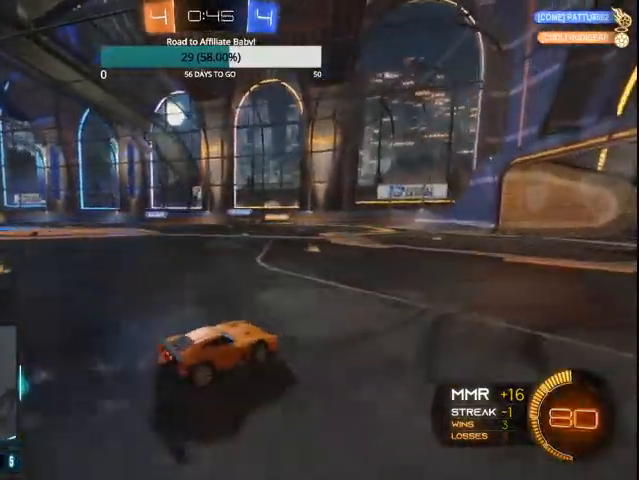
{"buttons": ["R2"], "left_stick": "left", "right_stick": "center", "events": [[400, "CIRCLE", "down"], [467, "CIRCLE", "up"]]}
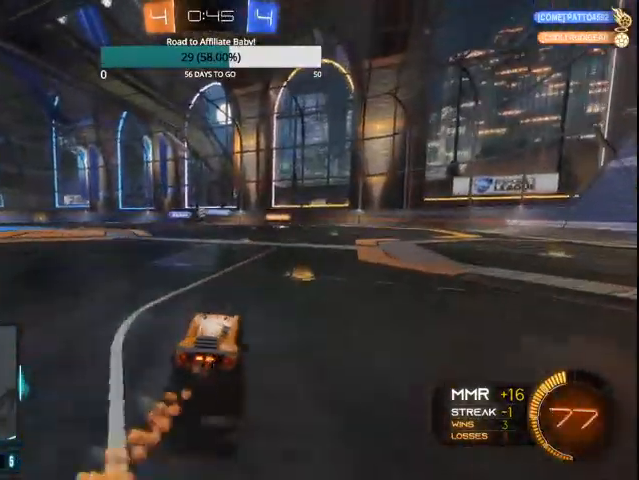
{"buttons": ["R2"], "left_stick": "right", "right_stick": "center", "events": [[33, "CIRCLE", "down"], [267, "left_stick", "center"], [300, "CIRCLE", "up"], [400, "left_stick", "right"]]}
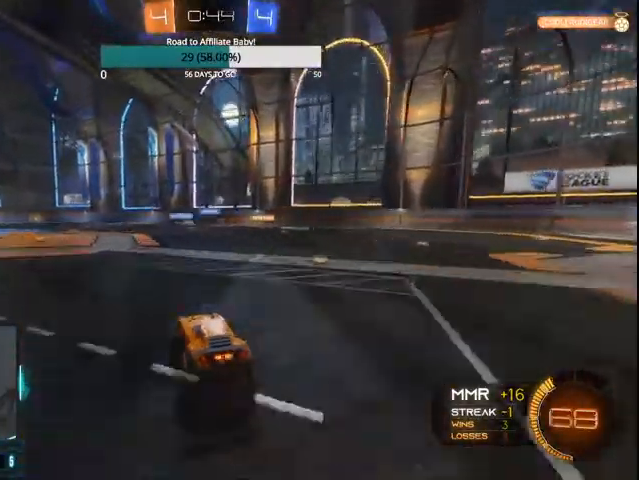
{"buttons": ["R2"], "left_stick": "right", "right_stick": "center", "events": []}
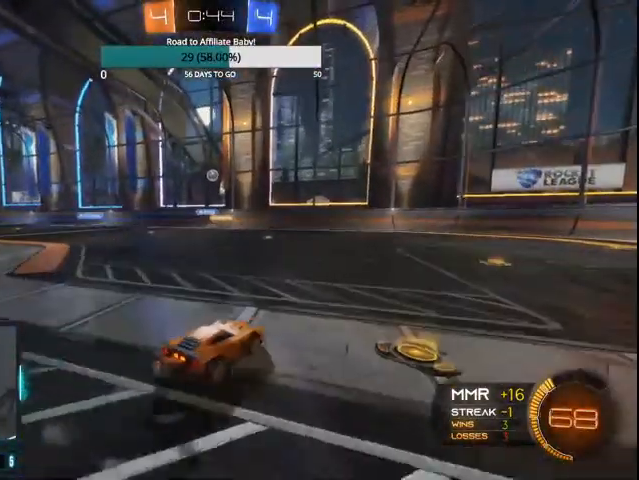
{"buttons": ["R2"], "left_stick": "right", "right_stick": "center", "events": []}
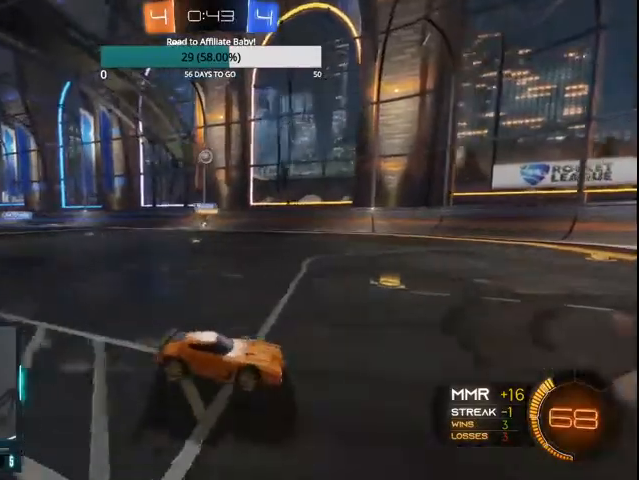
{"buttons": ["L1", "R2"], "left_stick": "left", "right_stick": "center", "events": [[233, "left_stick", "center"], [333, "left_stick", "left"], [367, "L1", "down"]]}
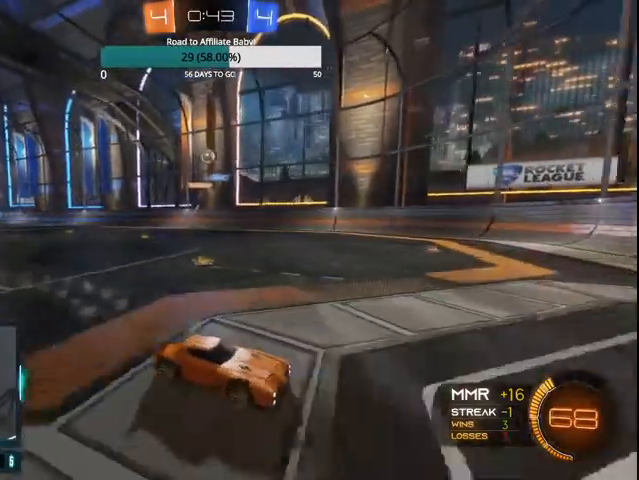
{"buttons": ["R2"], "left_stick": "center", "right_stick": "center", "events": [[100, "L1", "up"], [333, "left_stick", "center"]]}
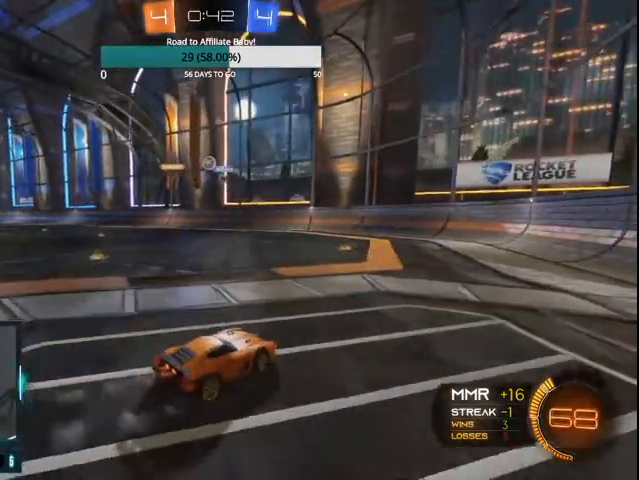
{"buttons": ["R2"], "left_stick": "left", "right_stick": "center", "events": [[500, "left_stick", "left"]]}
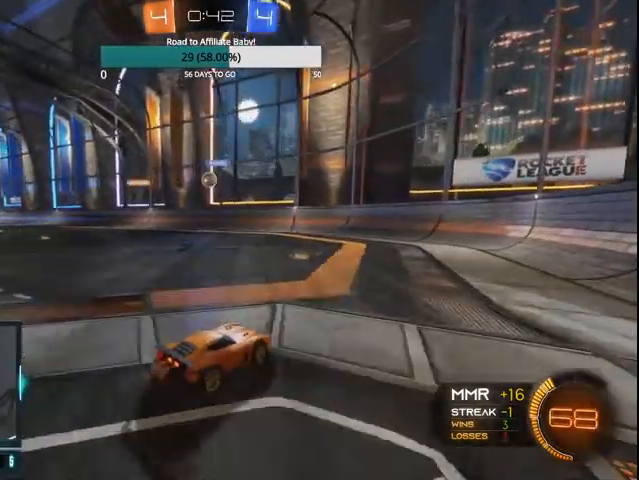
{"buttons": ["R2"], "left_stick": "center", "right_stick": "center", "events": [[233, "left_stick", "center"]]}
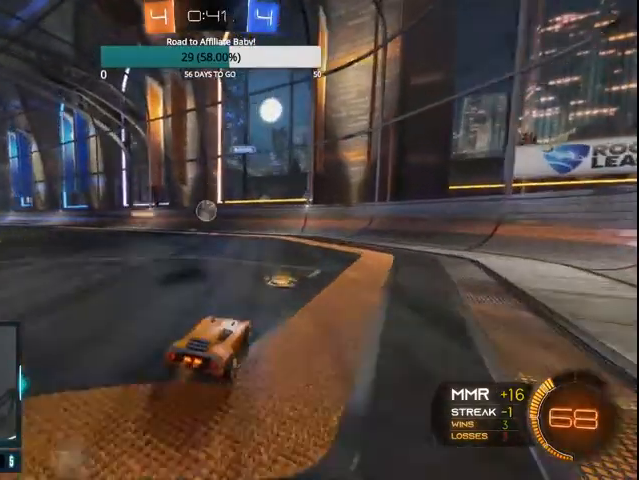
{"buttons": ["L1", "L2"], "left_stick": "left", "right_stick": "center", "events": [[367, "left_stick", "left"], [400, "R2", "up"], [500, "L1", "down"], [500, "L2", "down"]]}
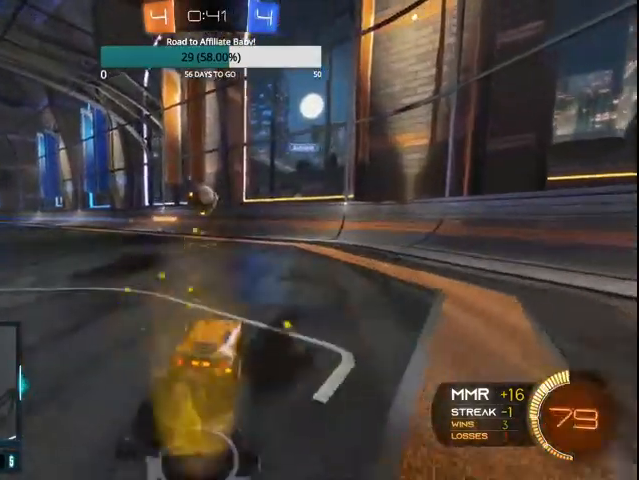
{"buttons": ["L1", "L2"], "left_stick": "right", "right_stick": "center", "events": [[133, "left_stick", "center"], [267, "left_stick", "right"]]}
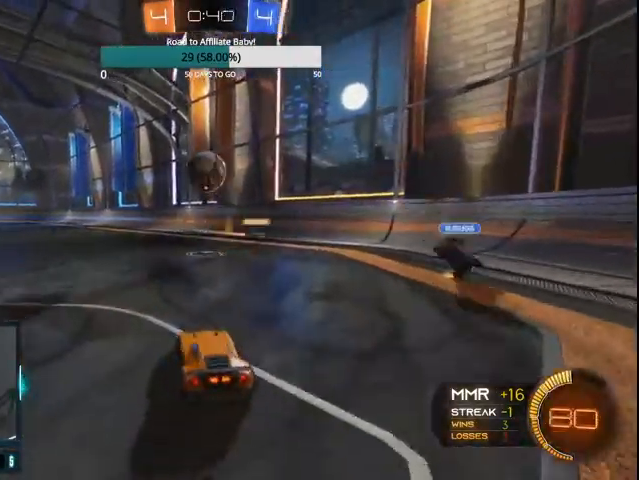
{"buttons": ["R2"], "left_stick": "center", "right_stick": "center", "events": [[167, "L1", "up"], [167, "L2", "up"], [200, "left_stick", "center"], [300, "R2", "down"]]}
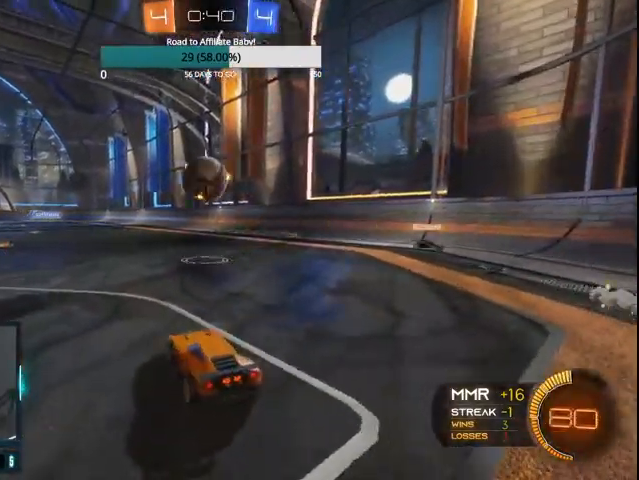
{"buttons": ["CIRCLE", "R2"], "left_stick": "center", "right_stick": "center", "events": [[67, "left_stick", "right"], [167, "CIRCLE", "down"], [167, "left_stick", "center"]]}